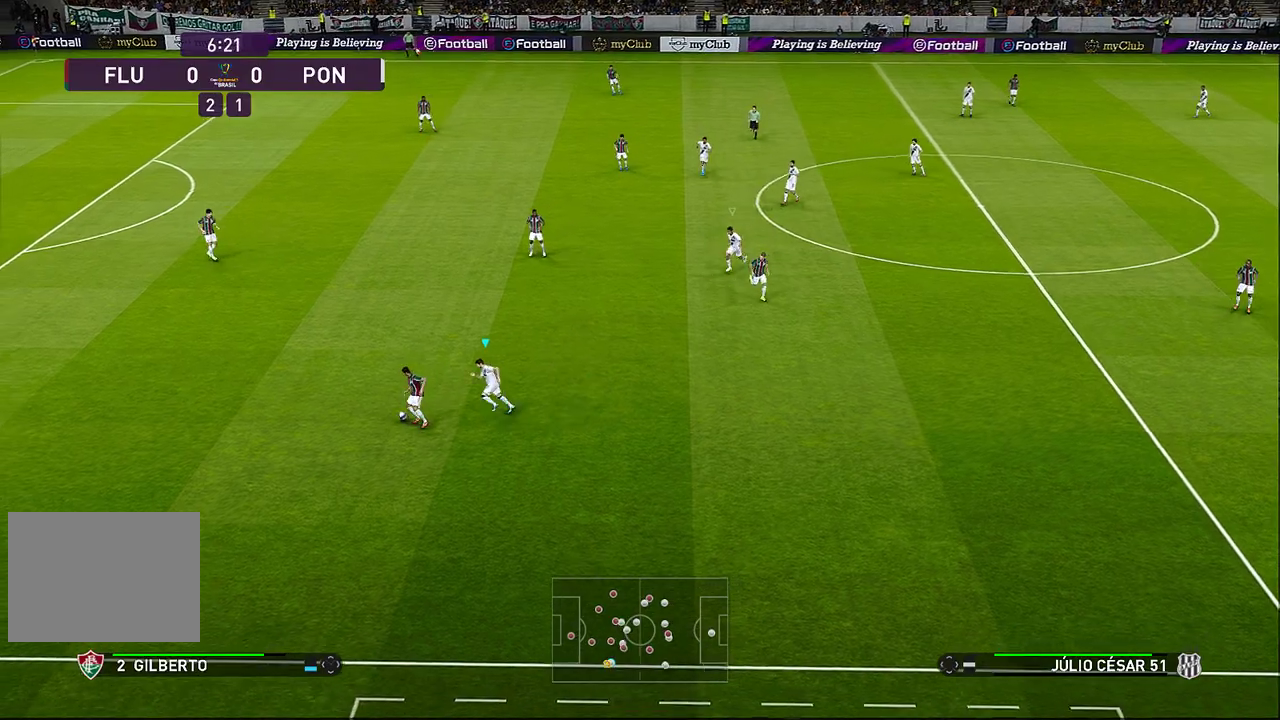
Gameplay with a controller (PlayStation layout); each line is a JSON object with the inputs held at the frame after it. "events" lists button and stick changes between this image and that frame as [ms after this image, input, new state], when the widget could be followed in between. Not read: right_stick.
{"buttons": ["CROSS", "SQUARE", "R1"], "left_stick": "up-left", "events": [[50, "left_stick", "left"], [267, "left_stick", "up-left"]]}
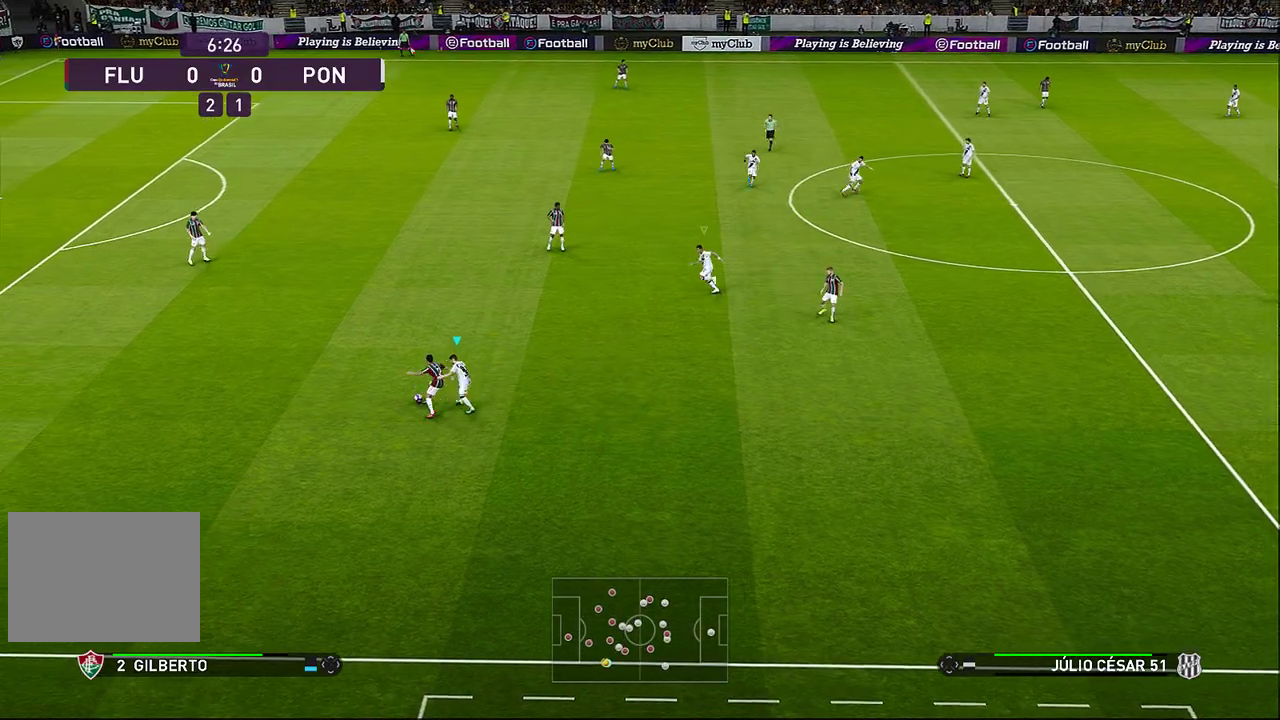
{"buttons": ["CROSS", "SQUARE", "R1"], "left_stick": "up-left", "events": []}
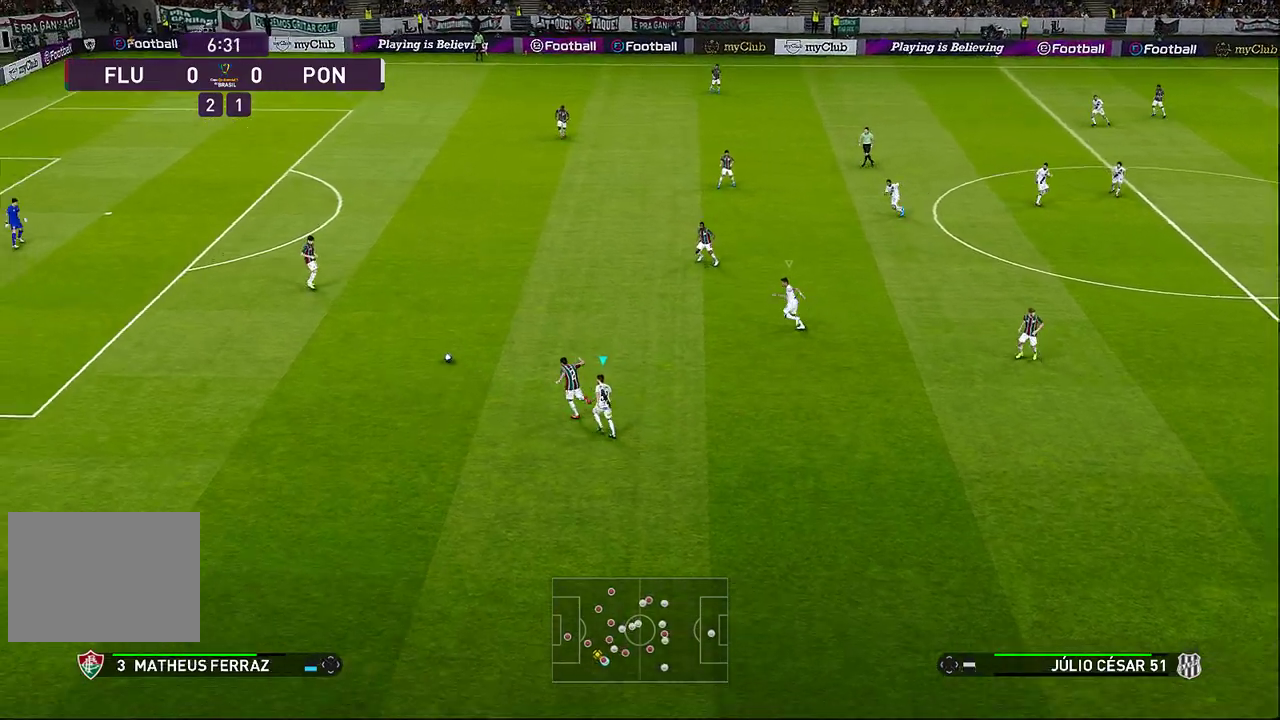
{"buttons": ["R1"], "left_stick": "up", "events": [[217, "CROSS", "up"], [217, "SQUARE", "up"], [367, "left_stick", "up"]]}
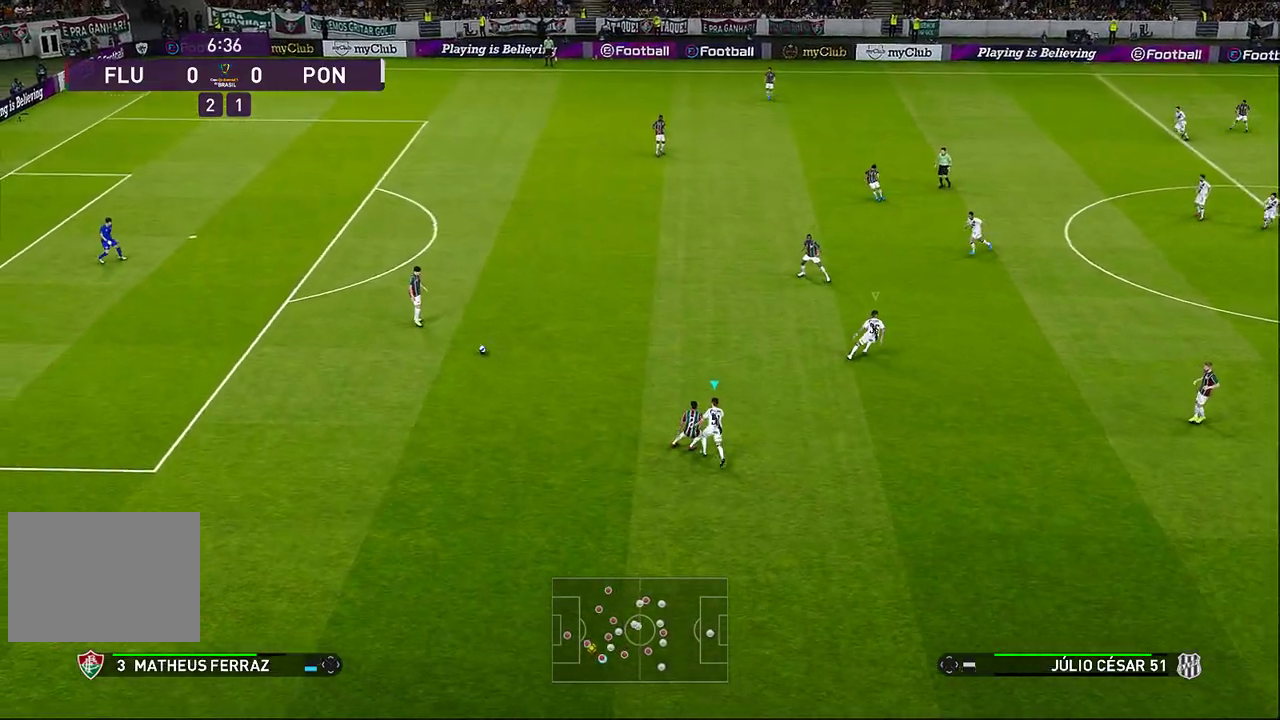
{"buttons": ["R1"], "left_stick": "up", "events": [[117, "L1", "down"], [233, "L1", "up"]]}
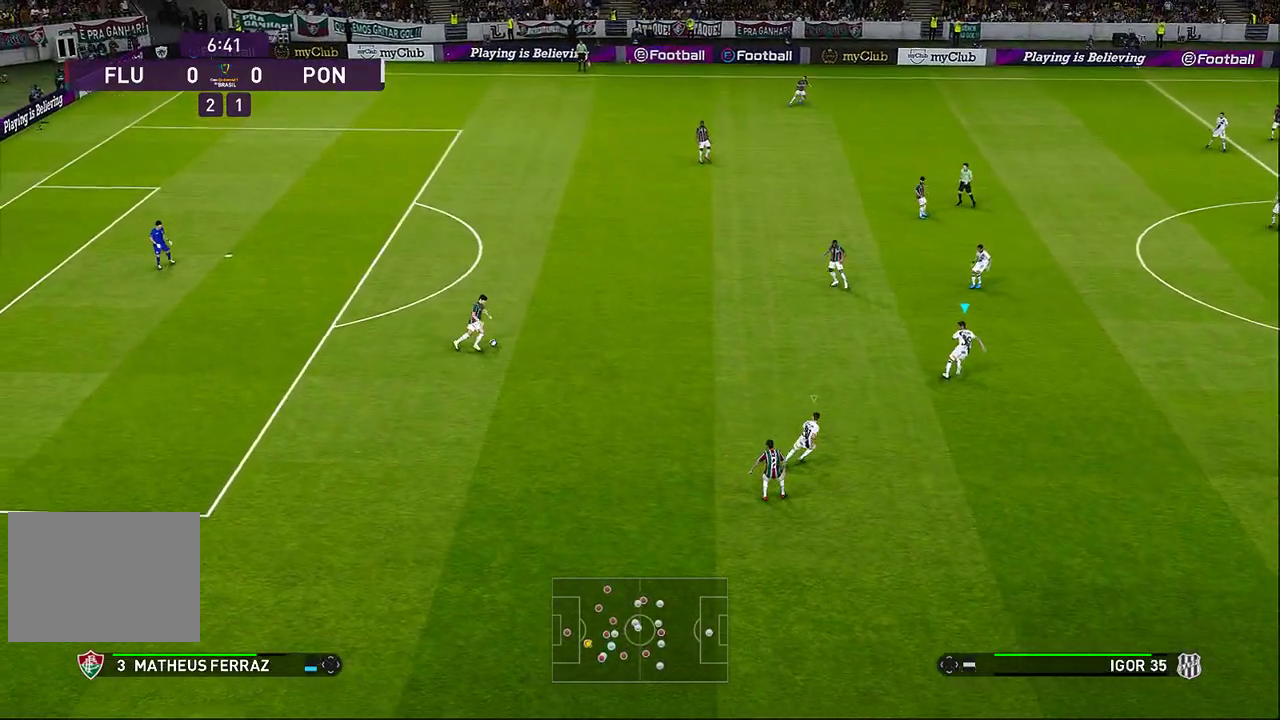
{"buttons": ["R1"], "left_stick": "up-right", "events": [[33, "left_stick", "up-right"]]}
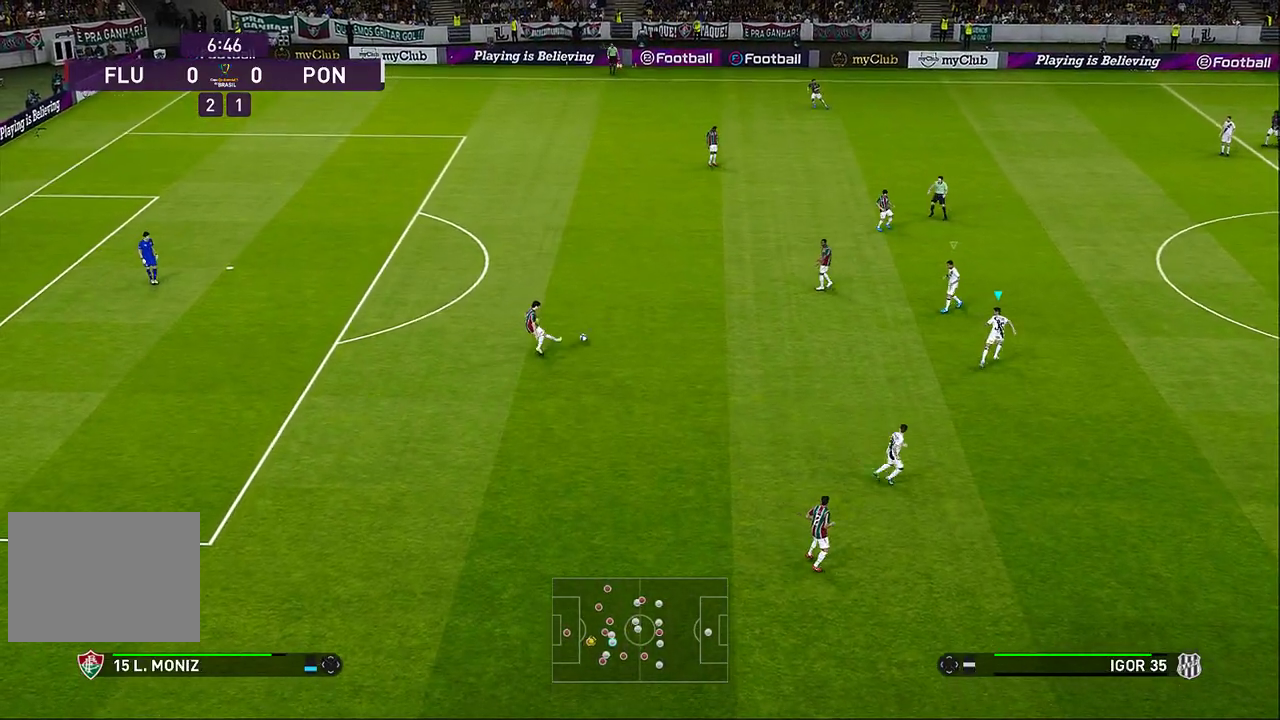
{"buttons": ["R1"], "left_stick": "up-right", "events": []}
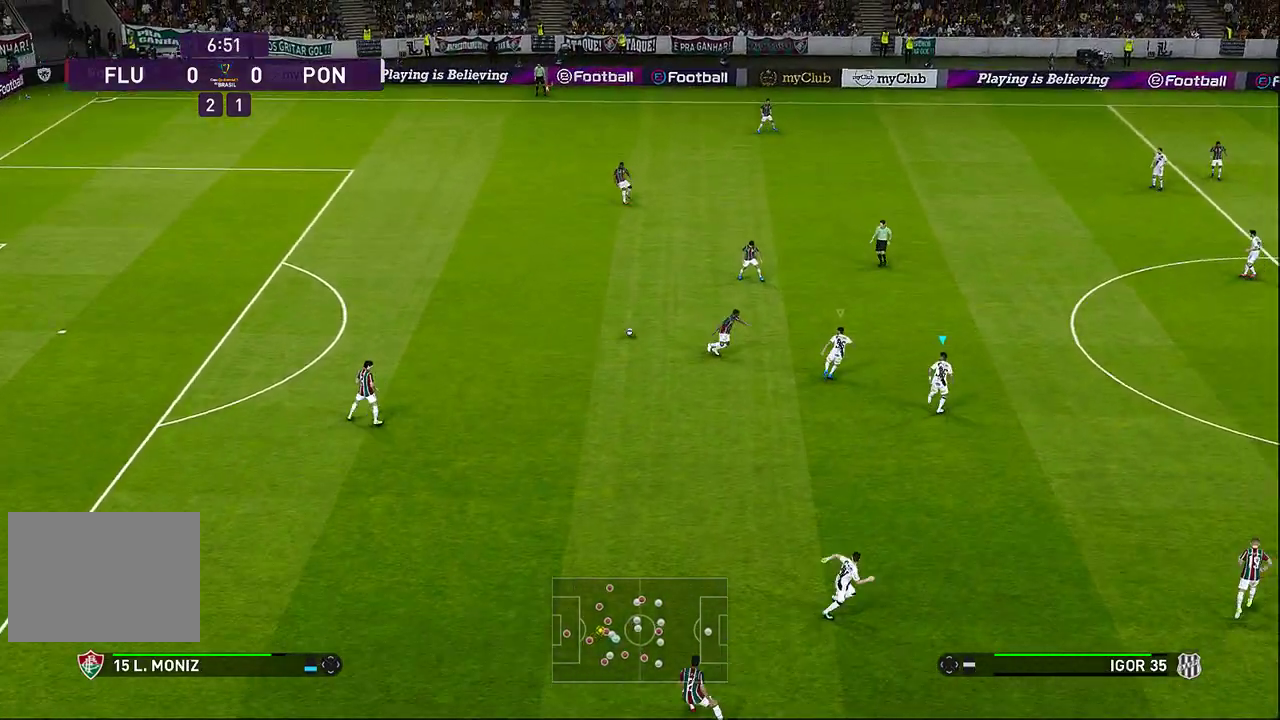
{"buttons": ["SQUARE", "R1"], "left_stick": "up-right", "events": [[233, "SQUARE", "down"], [383, "SQUARE", "up"], [433, "SQUARE", "down"]]}
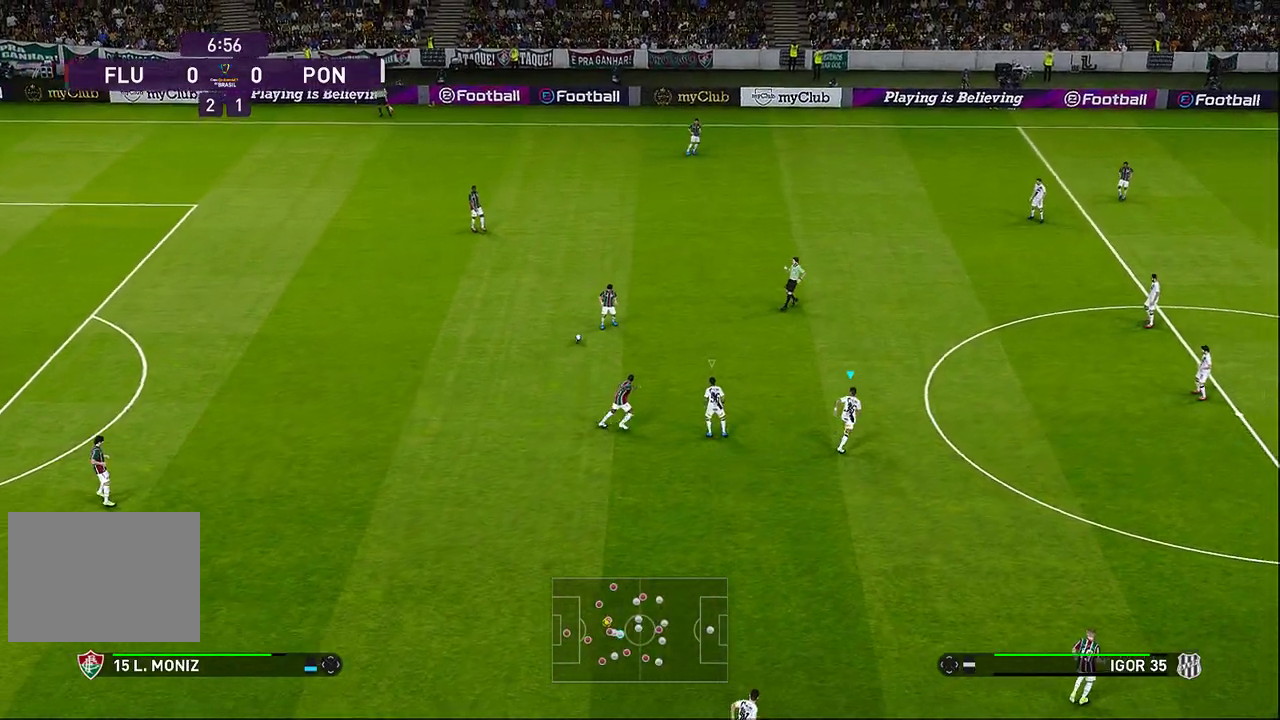
{"buttons": ["R1"], "left_stick": "up-right", "events": [[33, "SQUARE", "up"], [83, "SQUARE", "down"], [383, "SQUARE", "up"]]}
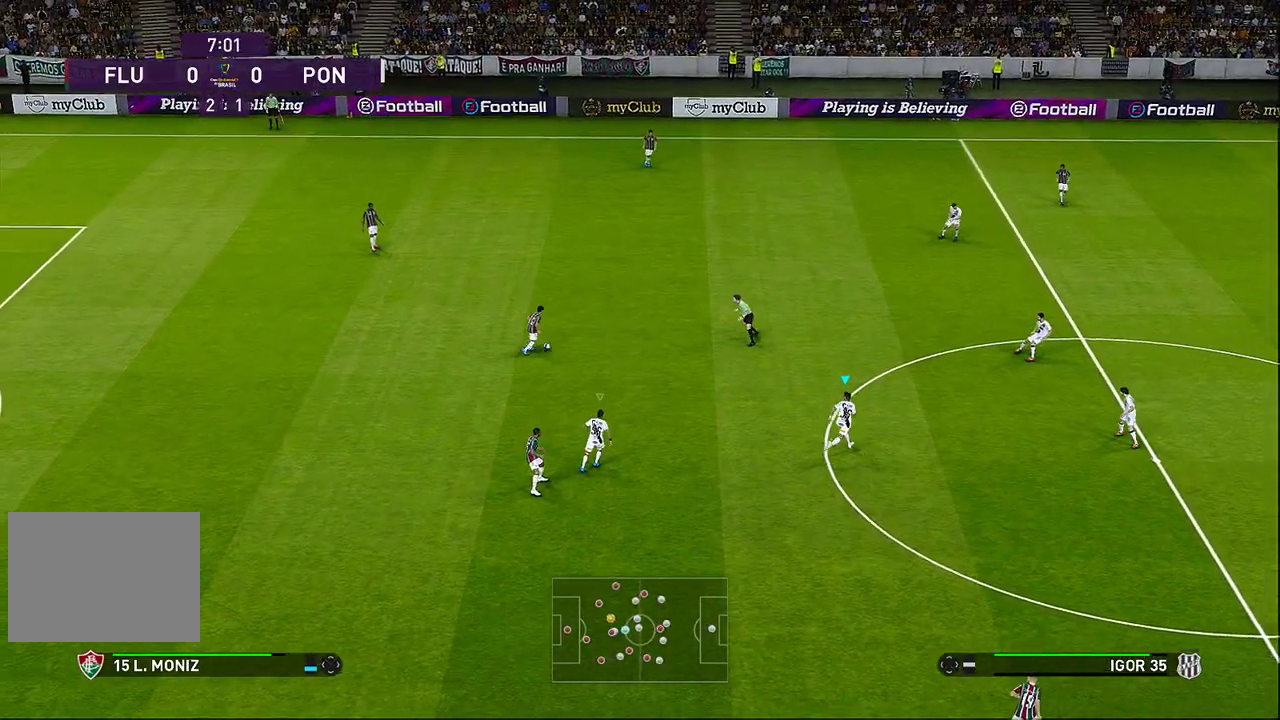
{"buttons": ["R1"], "left_stick": "up-right", "events": []}
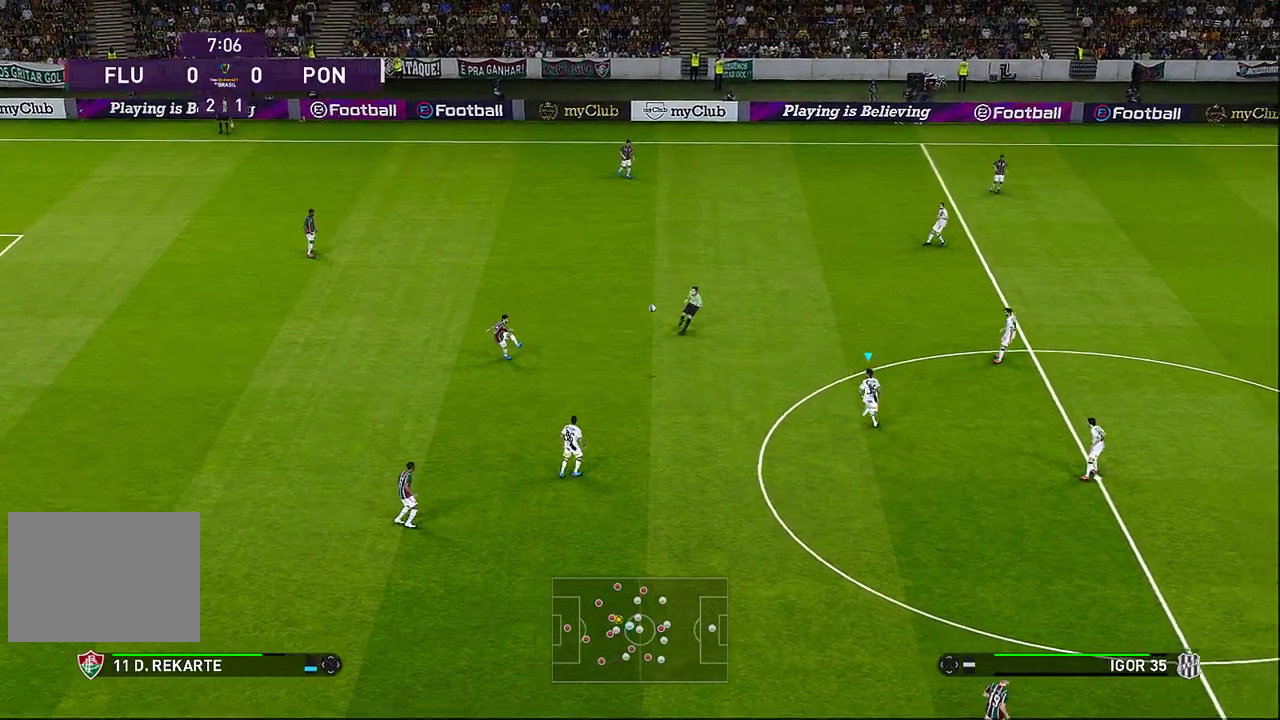
{"buttons": ["CROSS", "R1"], "left_stick": "up-right", "events": [[500, "CROSS", "down"]]}
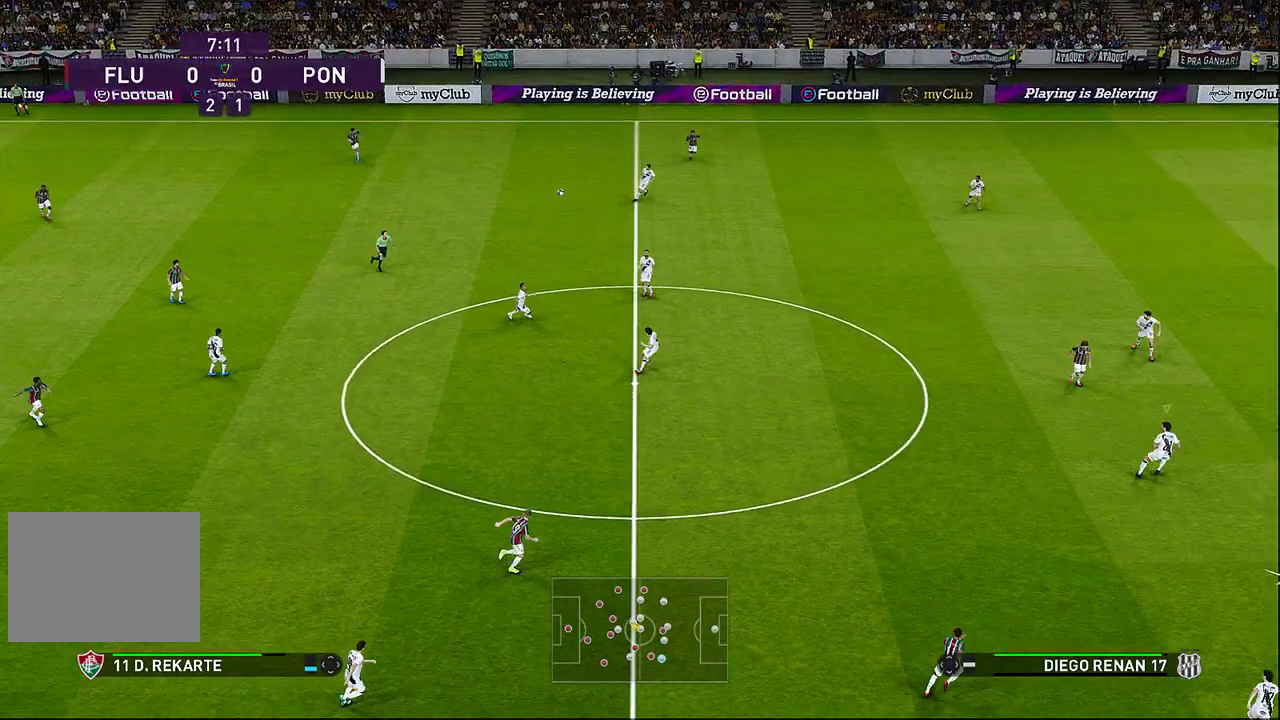
{"buttons": ["R1"], "left_stick": "left", "events": [[150, "left_stick", "left"], [433, "CROSS", "up"]]}
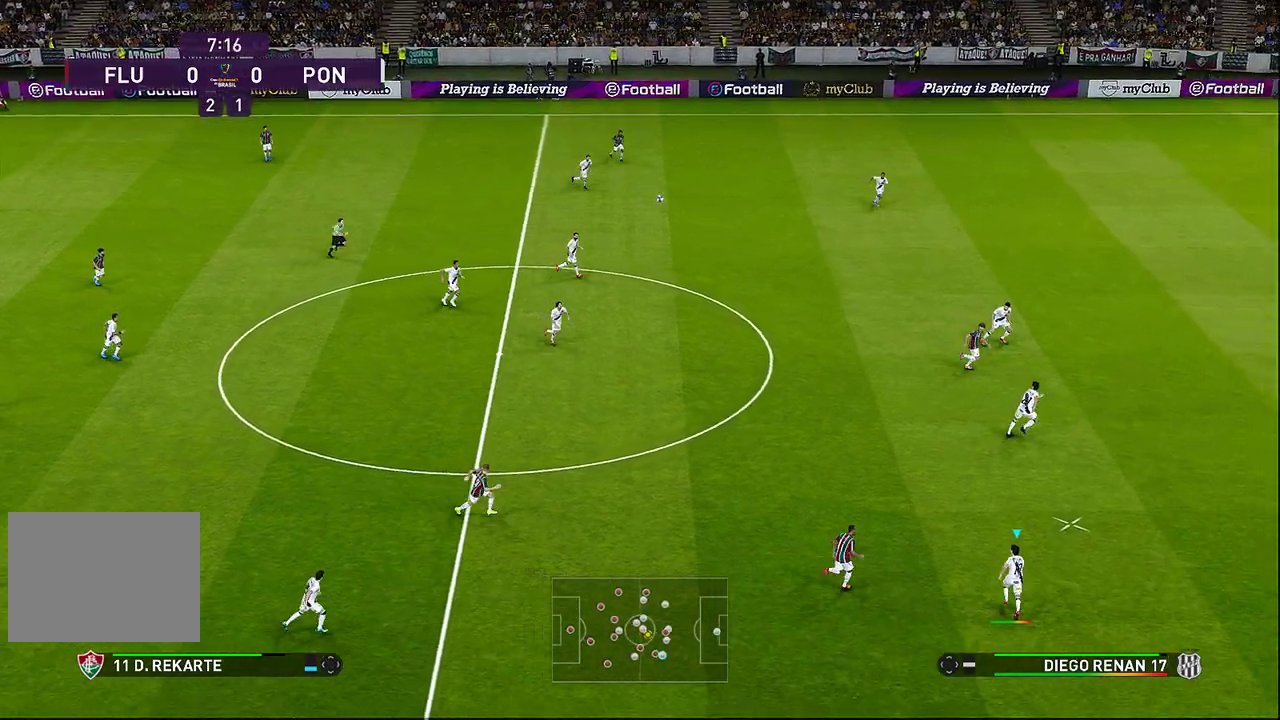
{"buttons": ["CROSS", "R1"], "left_stick": "left", "events": [[33, "CROSS", "down"], [150, "CROSS", "up"], [233, "CROSS", "down"], [350, "CROSS", "up"], [400, "CROSS", "down"]]}
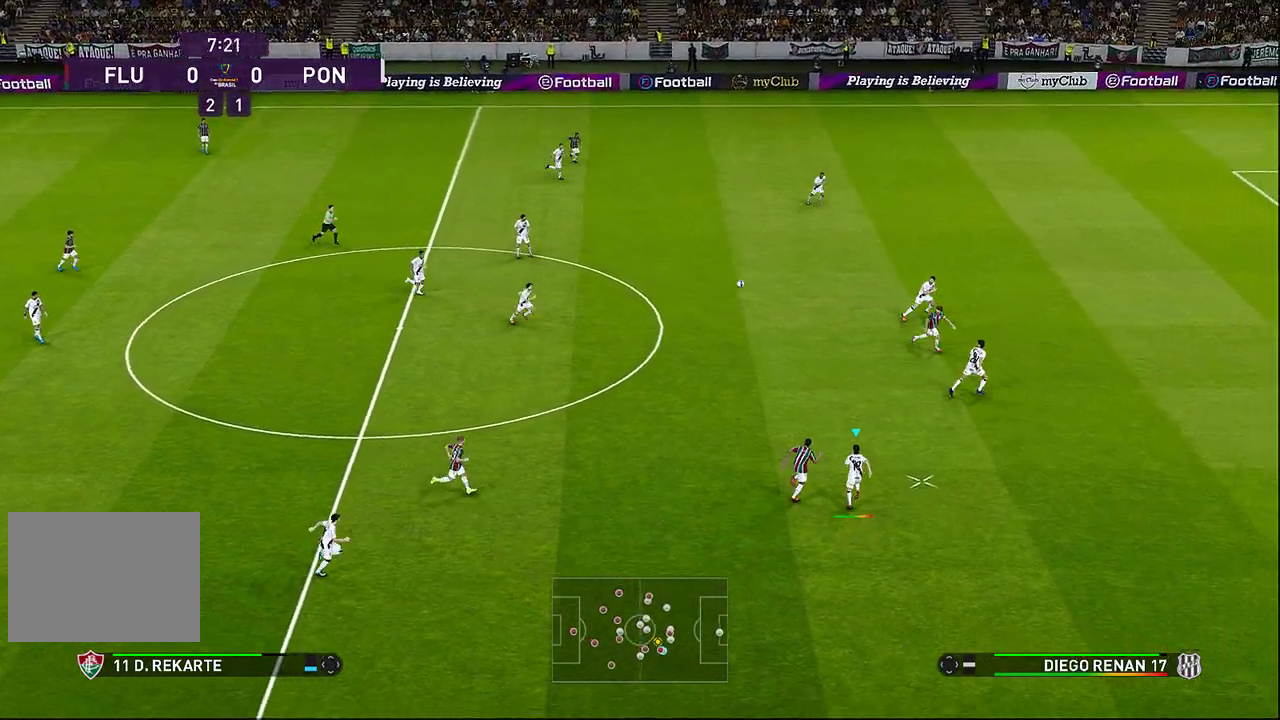
{"buttons": [], "left_stick": "left", "events": [[117, "CROSS", "up"], [183, "R1", "up"]]}
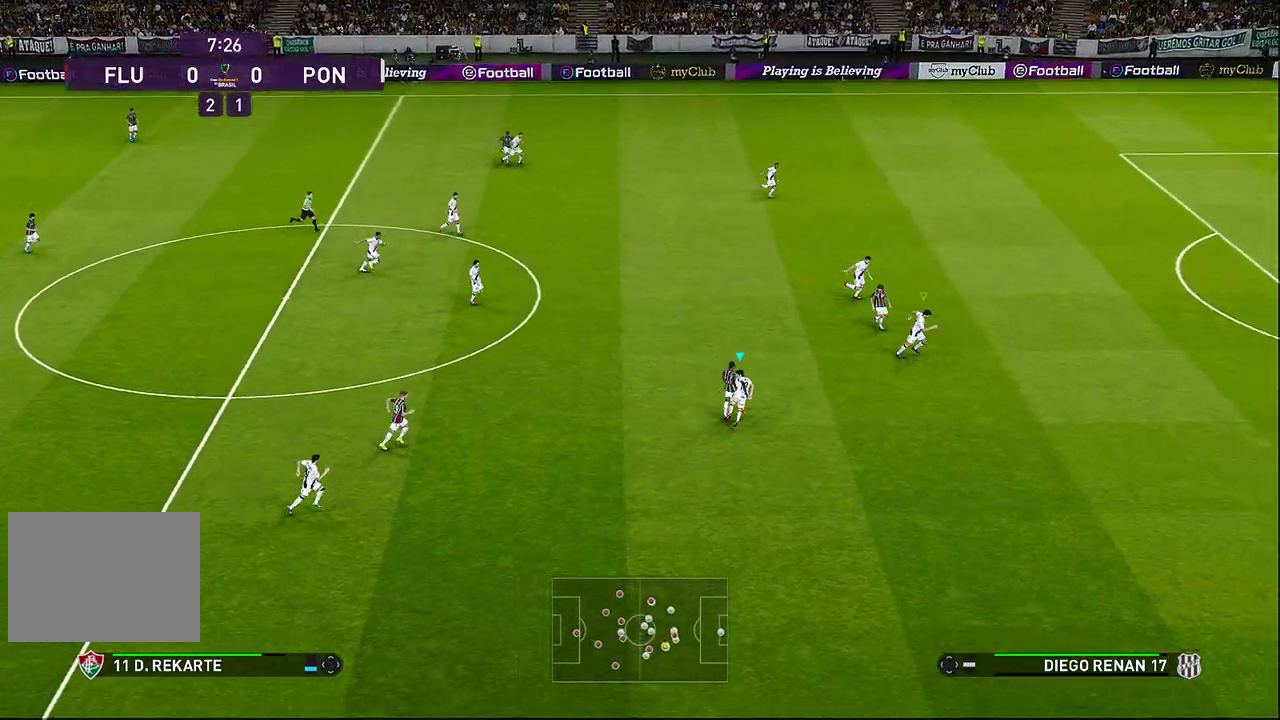
{"buttons": [], "left_stick": "left", "events": []}
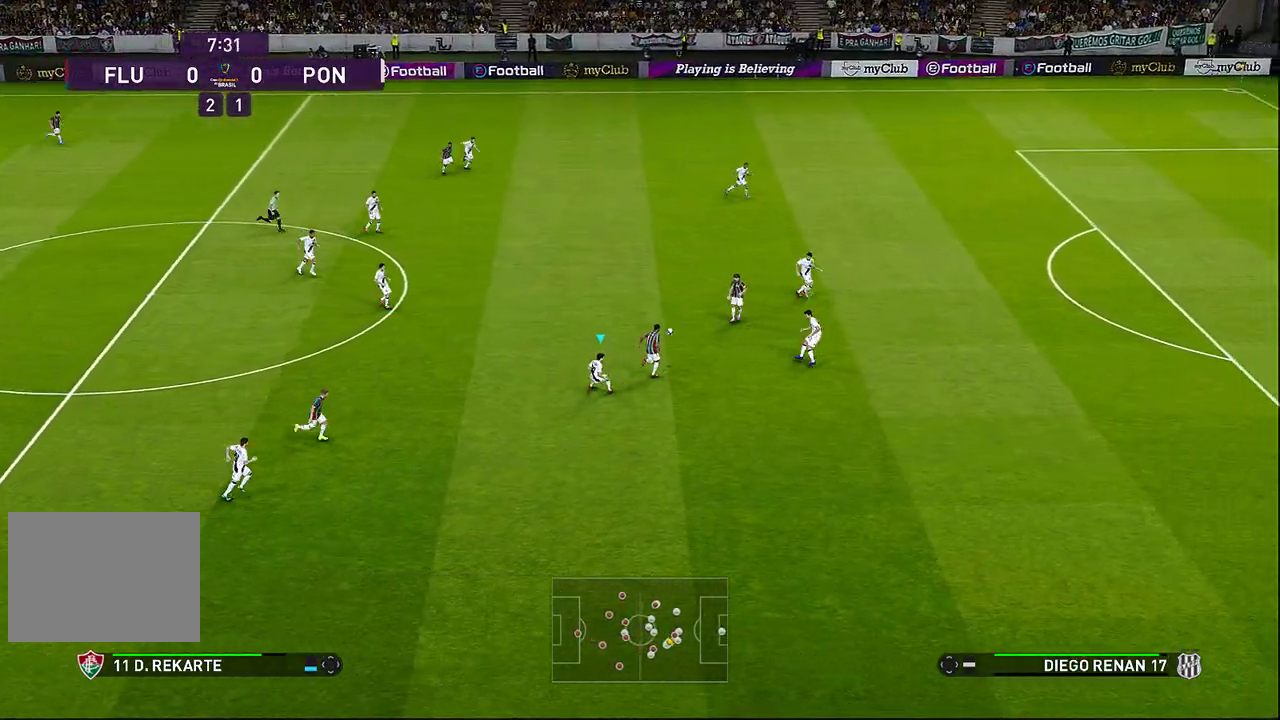
{"buttons": ["CROSS", "SQUARE", "R1"], "left_stick": "up-left", "events": [[83, "CROSS", "down"], [83, "L1", "down"], [83, "R1", "down"], [217, "left_stick", "up-left"], [233, "L1", "up"], [433, "SQUARE", "down"]]}
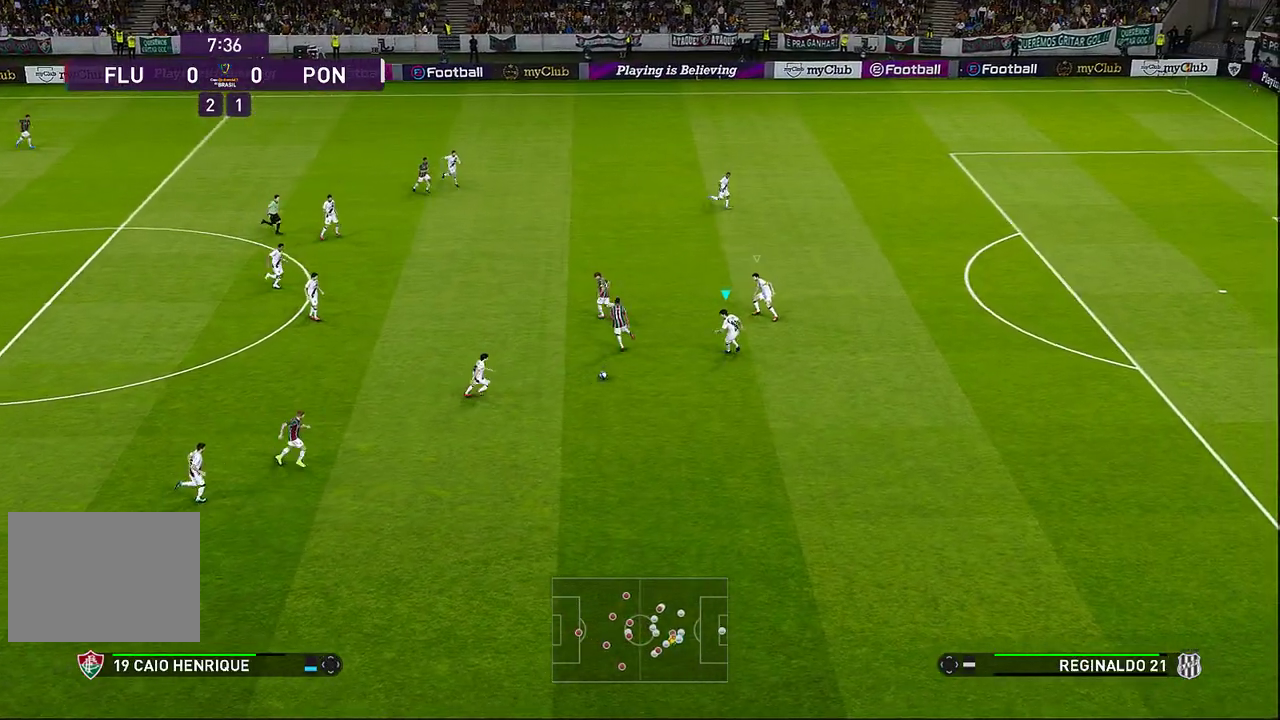
{"buttons": ["CROSS", "SQUARE", "R1"], "left_stick": "down", "events": [[350, "left_stick", "down"]]}
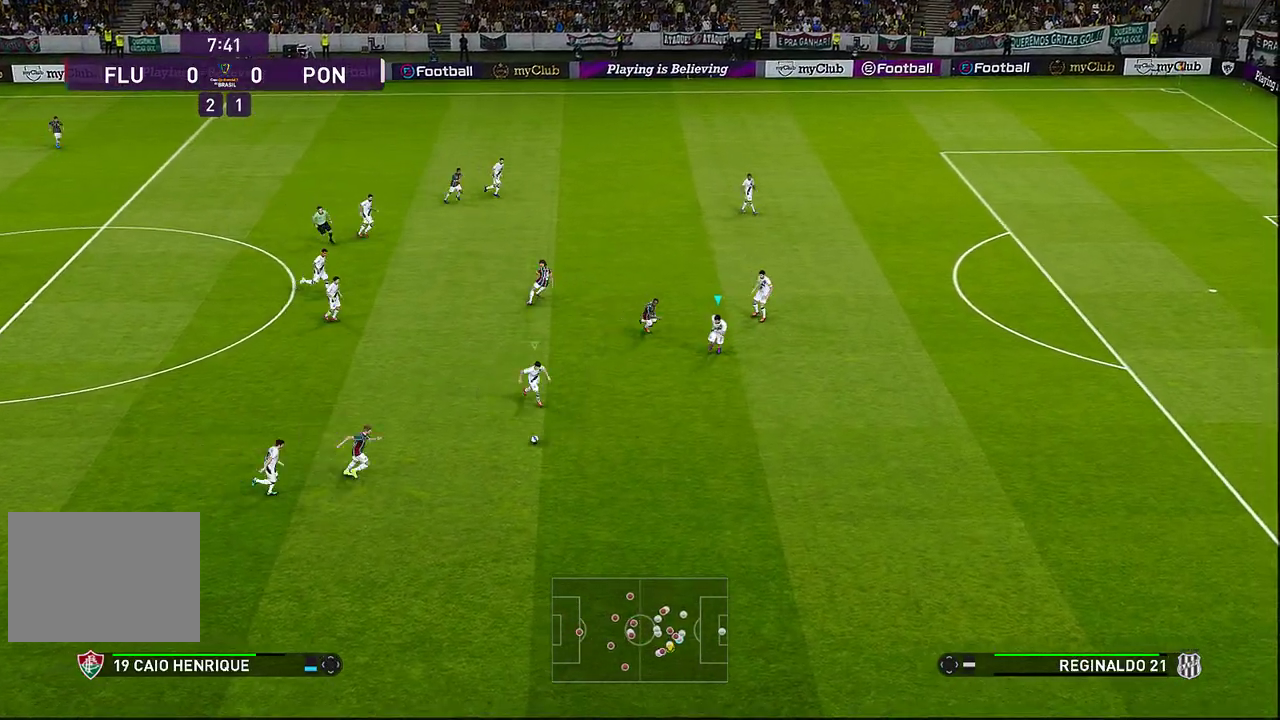
{"buttons": ["CROSS", "R1"], "left_stick": "down-right", "events": [[33, "CROSS", "up"], [33, "SQUARE", "up"], [217, "L1", "down"], [300, "CROSS", "down"], [300, "left_stick", "down-right"], [400, "L1", "up"]]}
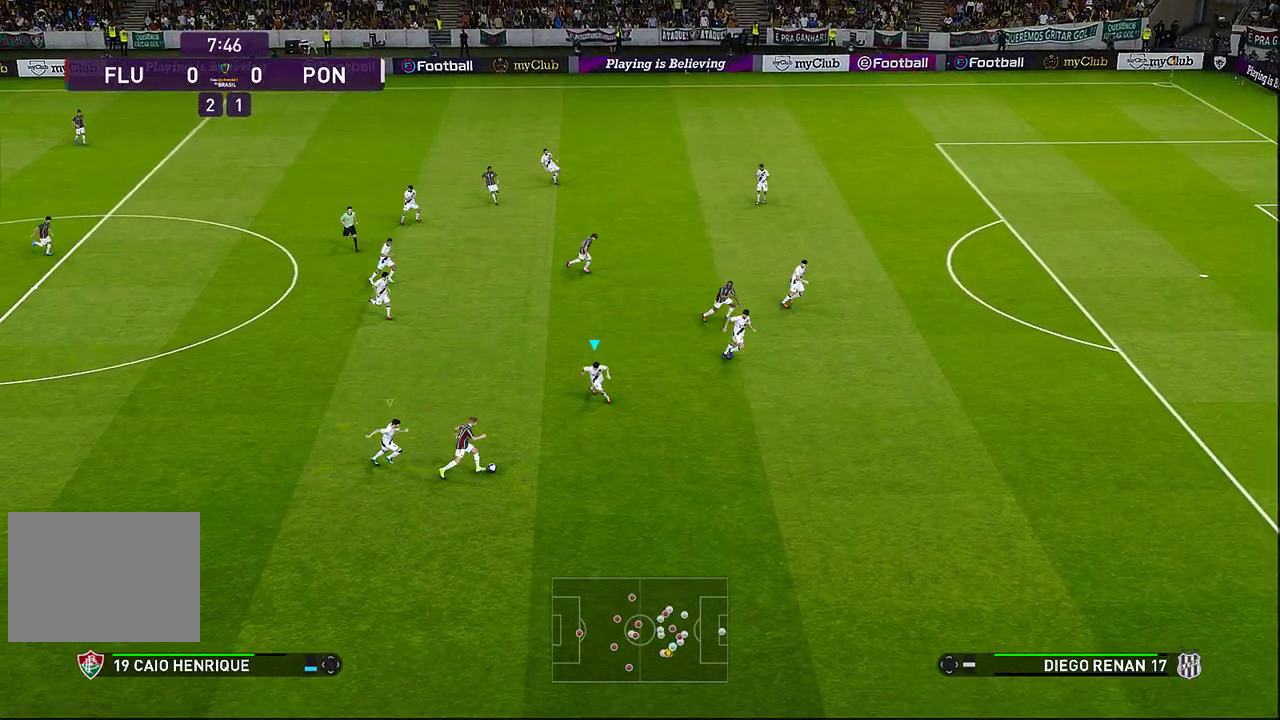
{"buttons": ["CROSS", "SQUARE", "R1"], "left_stick": "down-right", "events": [[483, "SQUARE", "down"]]}
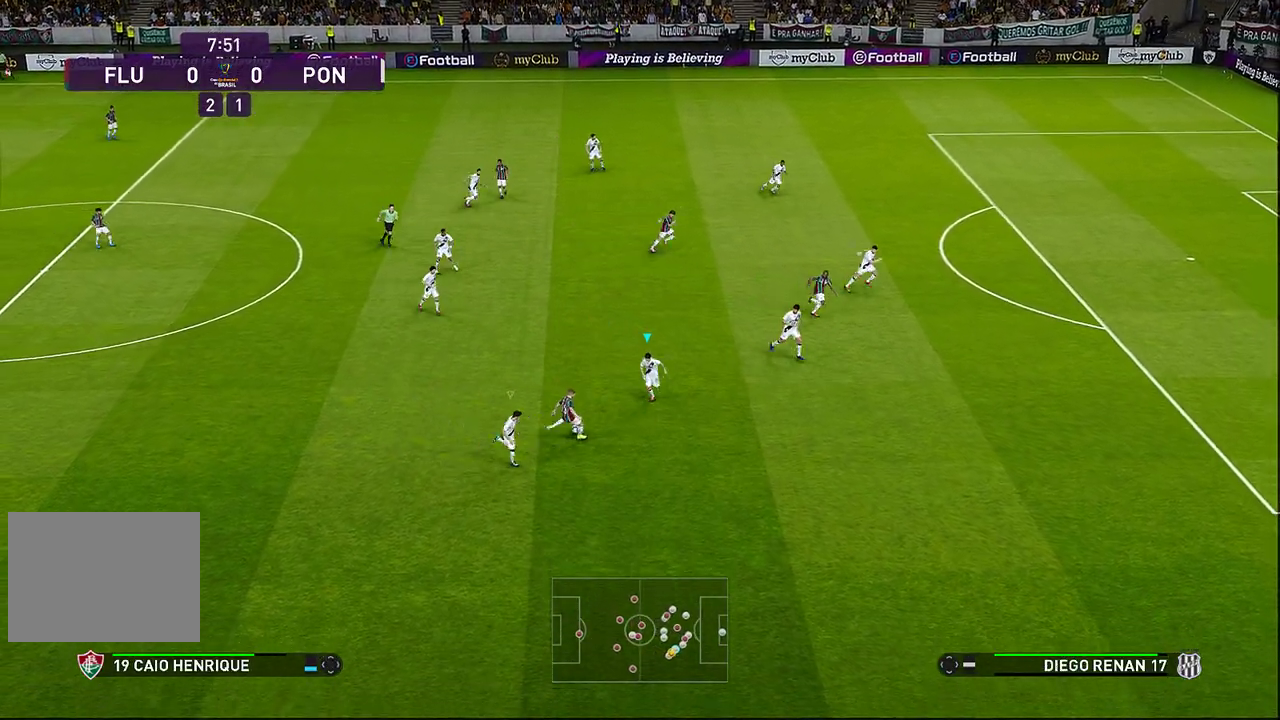
{"buttons": ["CROSS", "SQUARE", "R1"], "left_stick": "down-left", "events": [[150, "left_stick", "down-left"]]}
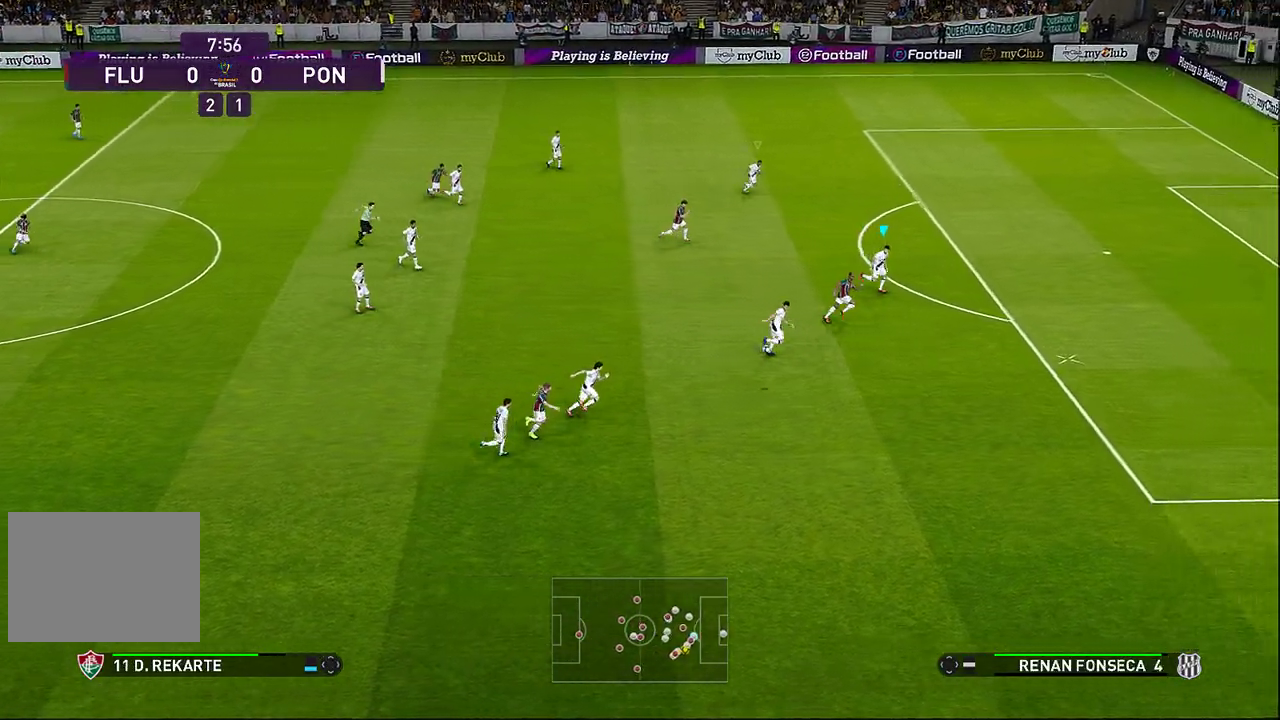
{"buttons": ["CROSS", "SQUARE", "R1"], "left_stick": "down-right", "events": [[67, "left_stick", "down"], [350, "left_stick", "down-right"]]}
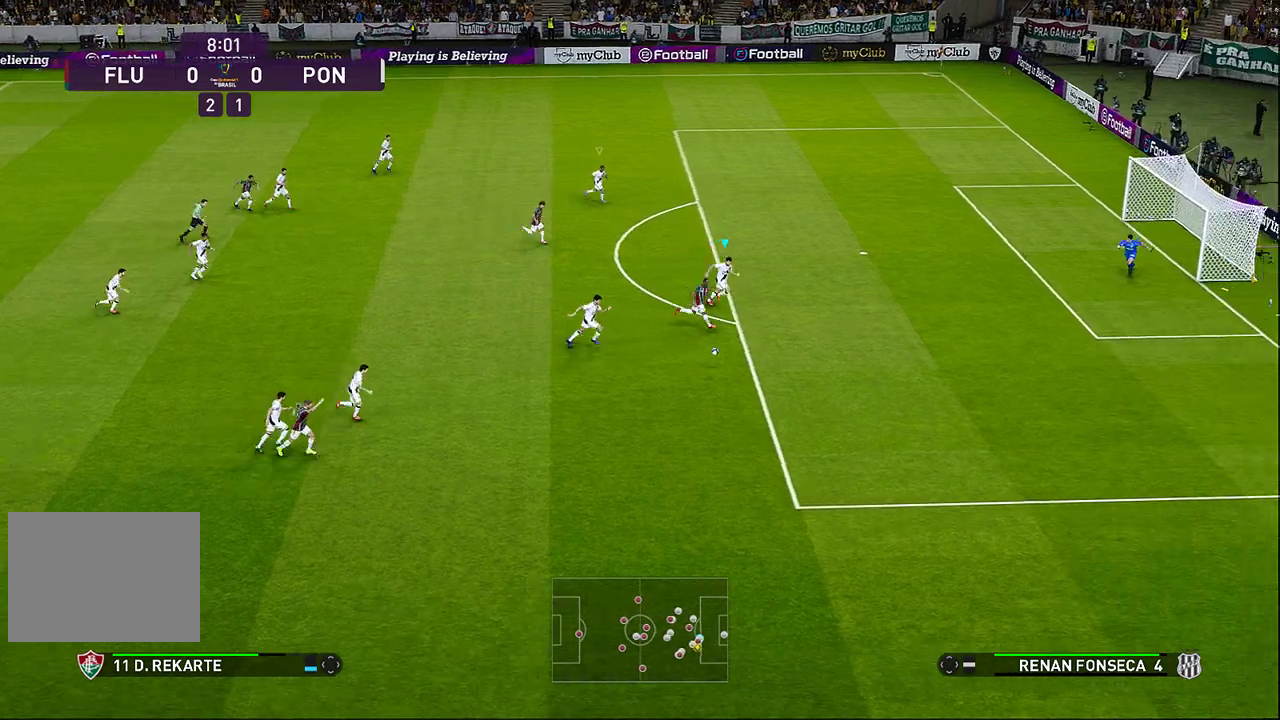
{"buttons": ["CROSS", "SQUARE", "R1"], "left_stick": "down-right", "events": [[217, "SQUARE", "up"], [417, "SQUARE", "down"]]}
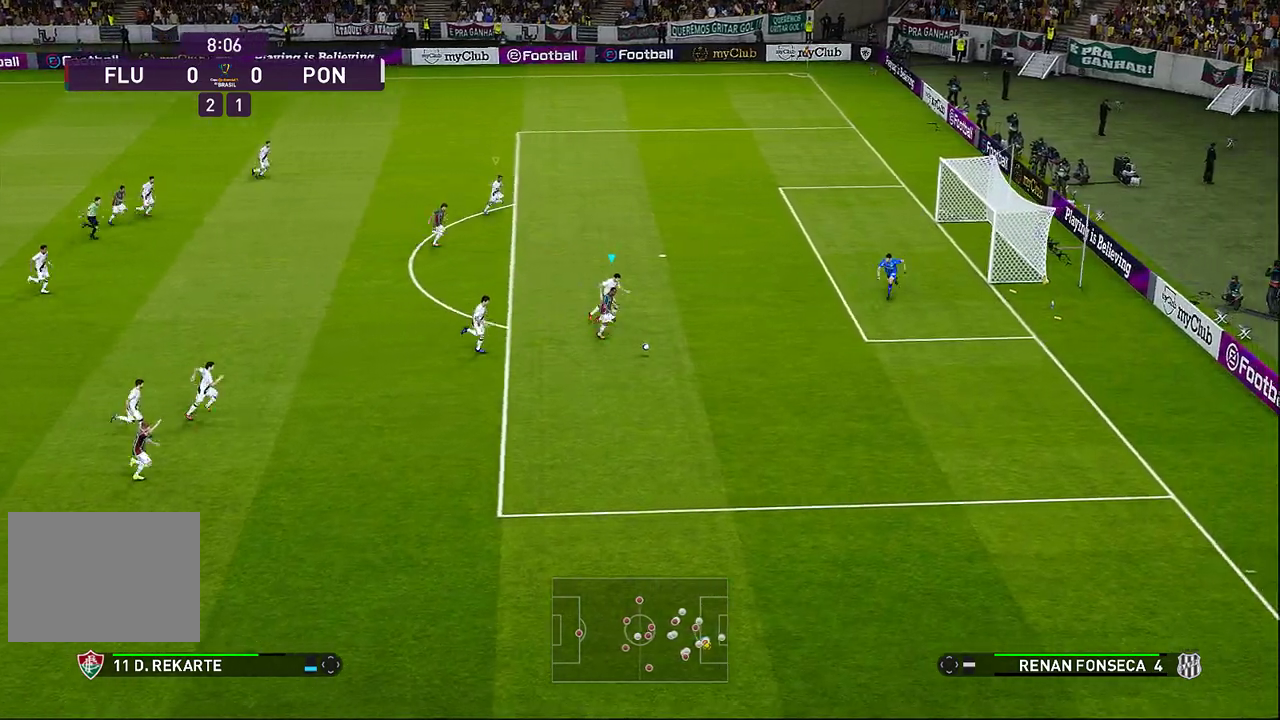
{"buttons": ["CROSS", "SQUARE", "R1"], "left_stick": "down", "events": [[317, "left_stick", "down"]]}
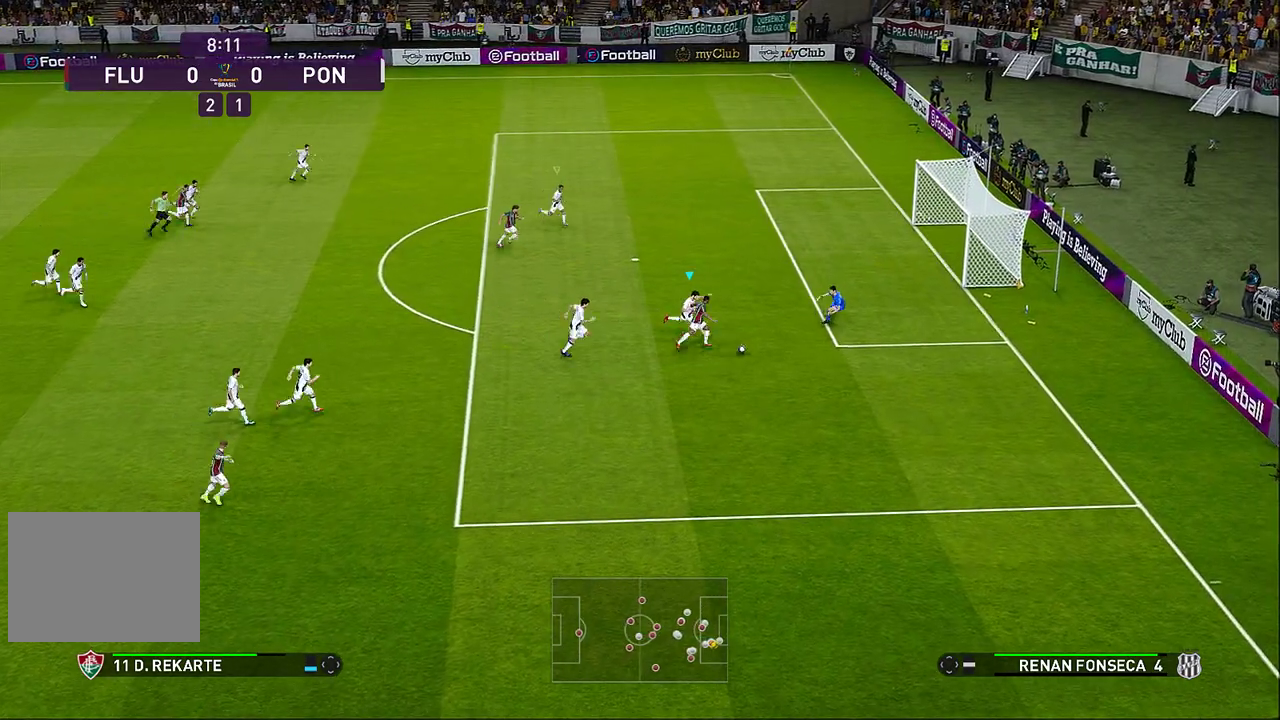
{"buttons": ["CROSS", "SQUARE", "R1"], "left_stick": "down", "events": []}
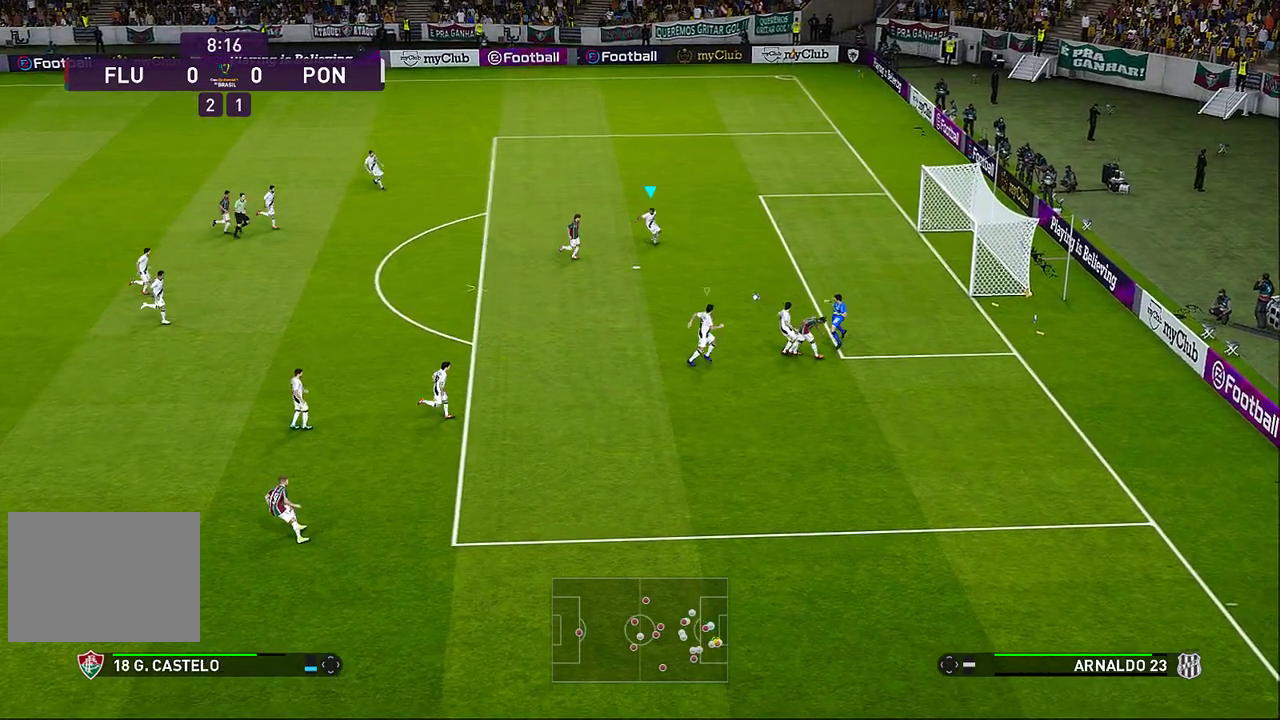
{"buttons": [], "left_stick": "down-left", "events": [[333, "CROSS", "up"], [417, "R1", "up"], [417, "SQUARE", "up"], [417, "left_stick", "down-left"]]}
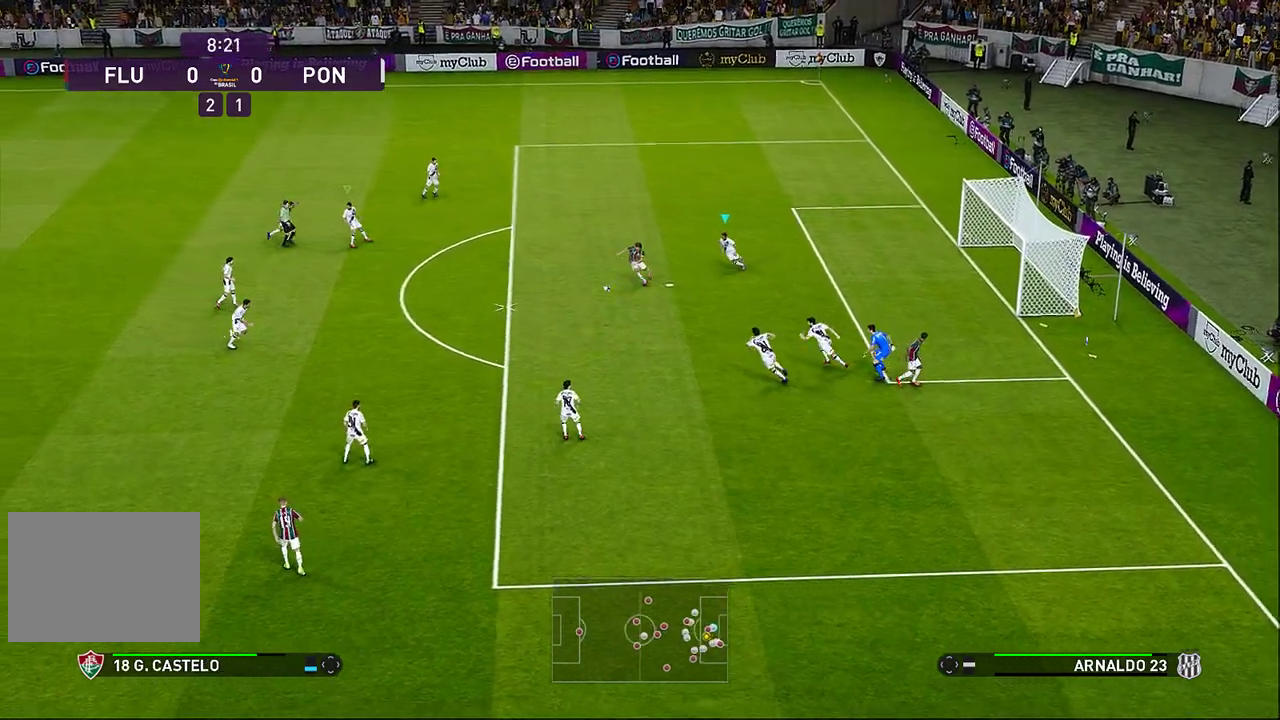
{"buttons": [], "left_stick": "left", "events": [[150, "left_stick", "left"]]}
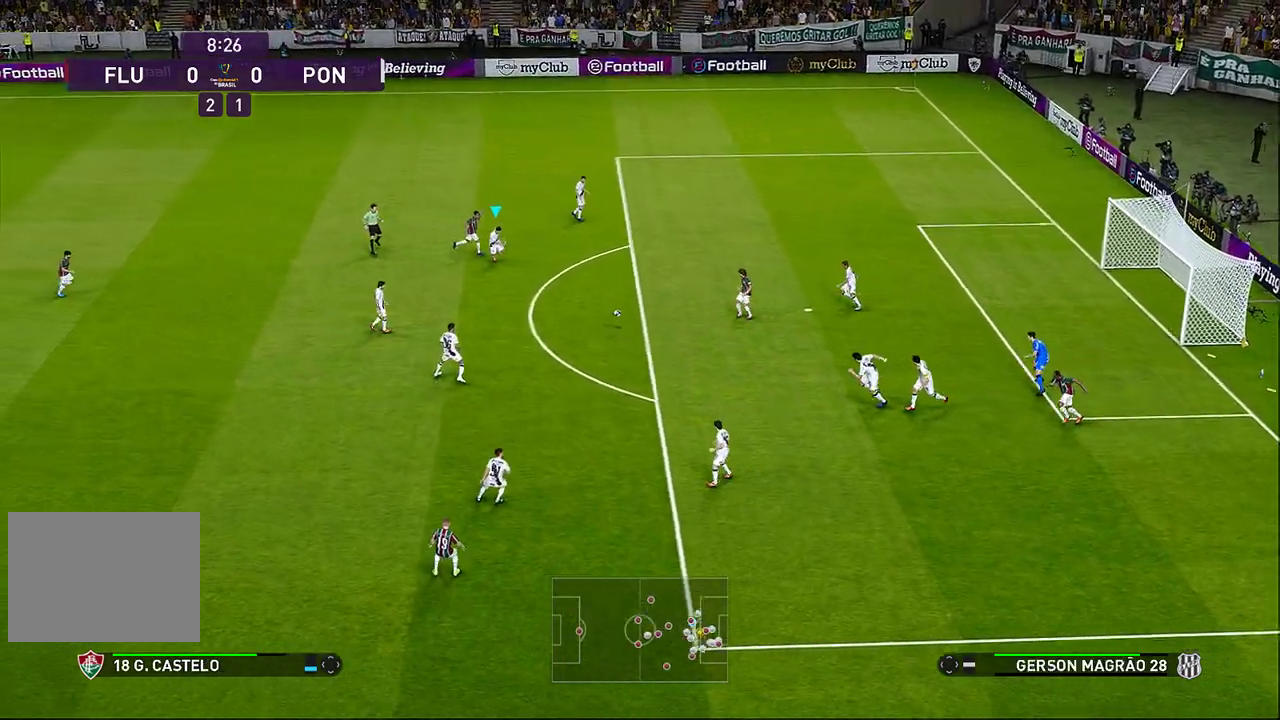
{"buttons": ["TRIANGLE"], "left_stick": "down-left", "events": [[183, "left_stick", "down-left"], [367, "TRIANGLE", "down"]]}
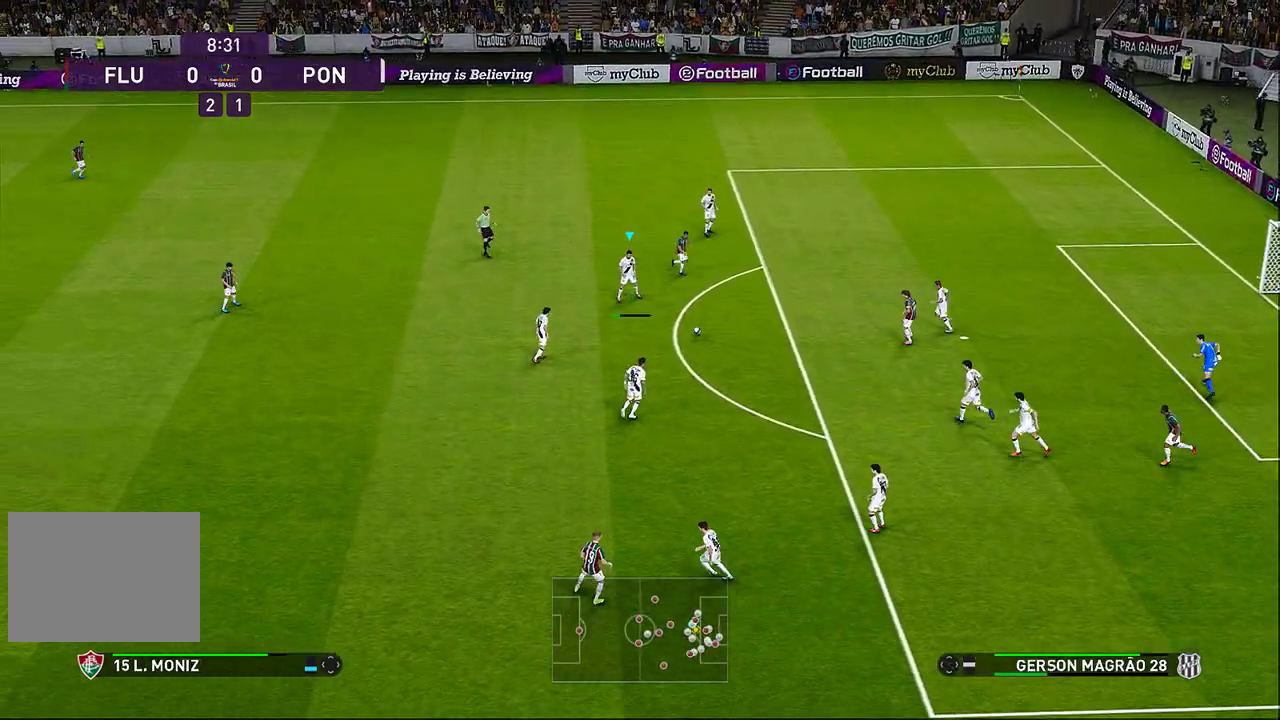
{"buttons": [], "left_stick": "down-left", "events": [[33, "TRIANGLE", "up"]]}
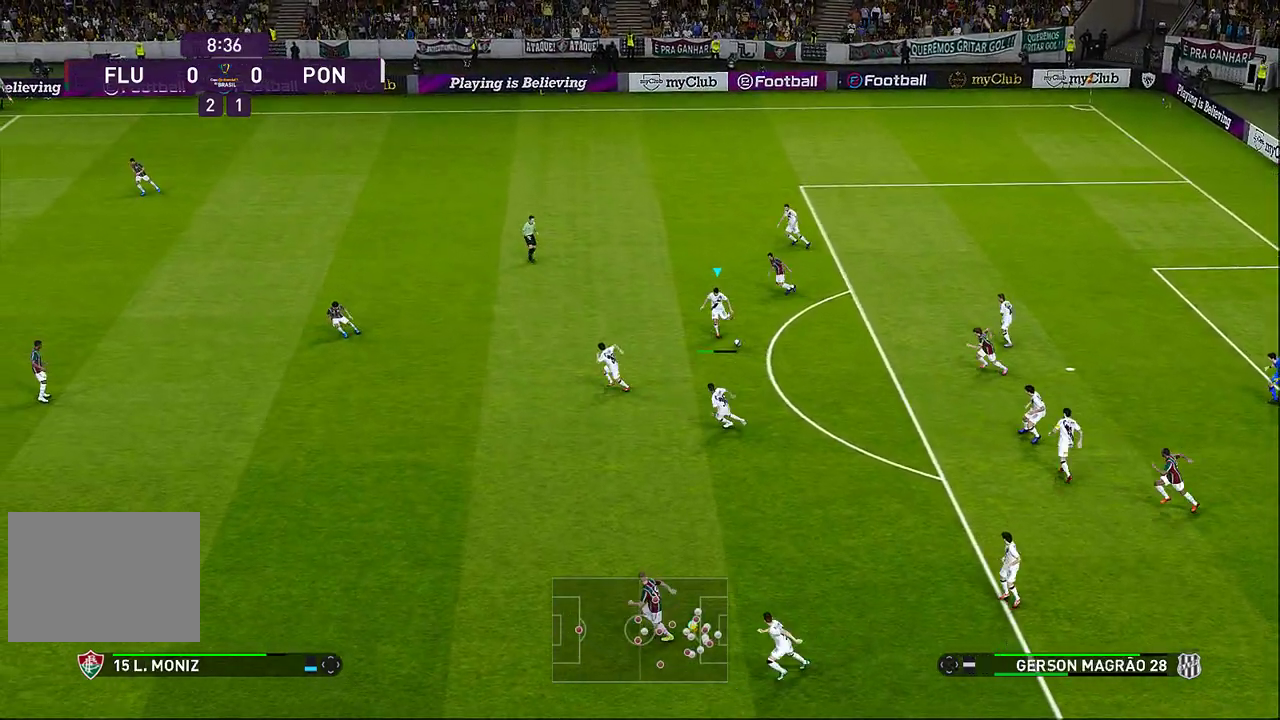
{"buttons": [], "left_stick": "down-left", "events": []}